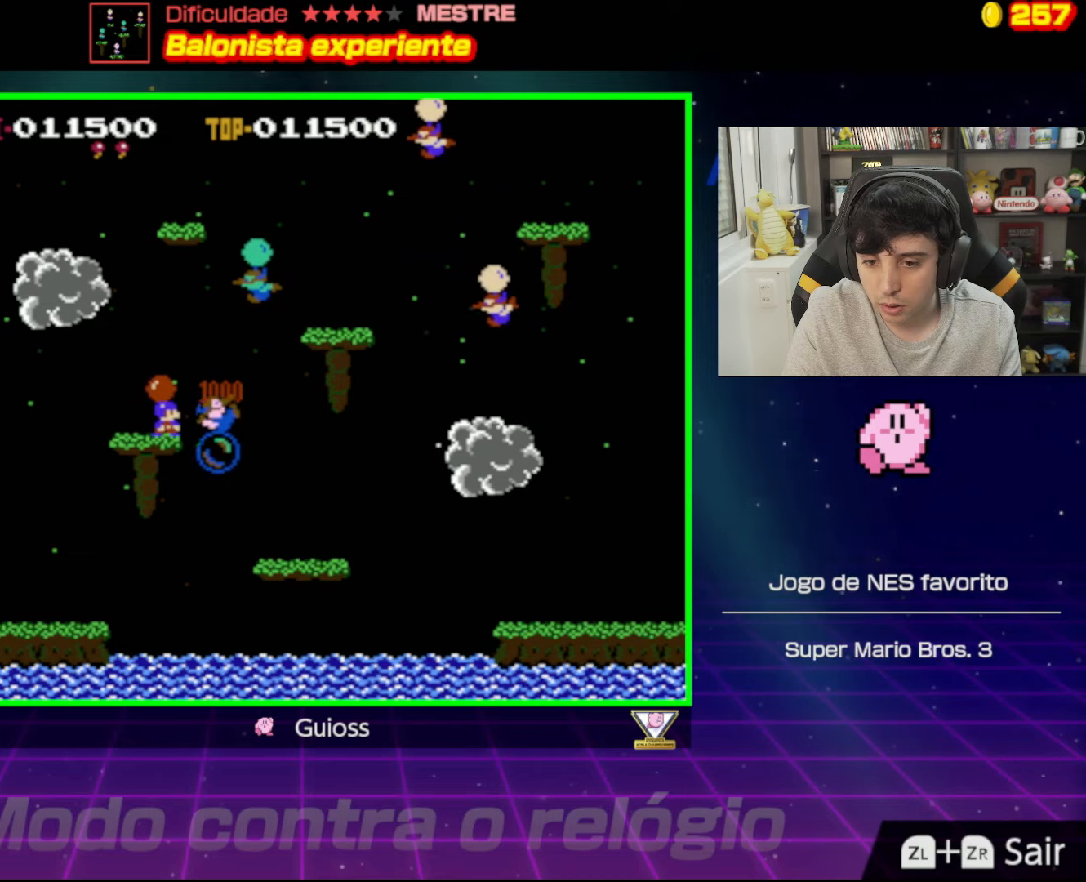
Gameplay with a controller (Nintendo layout); each line is a JSON object with the inputs held at the frame after it. "events" lists button and stick changes between this image and that frame as [ms after this image, input, new state], when the widget could be followed in between. Not read: L3 R3.
{"buttons": [], "events": [[117, "DPAD_RIGHT", "down"], [267, "DPAD_RIGHT", "up"], [284, "A", "down"], [417, "A", "up"]]}
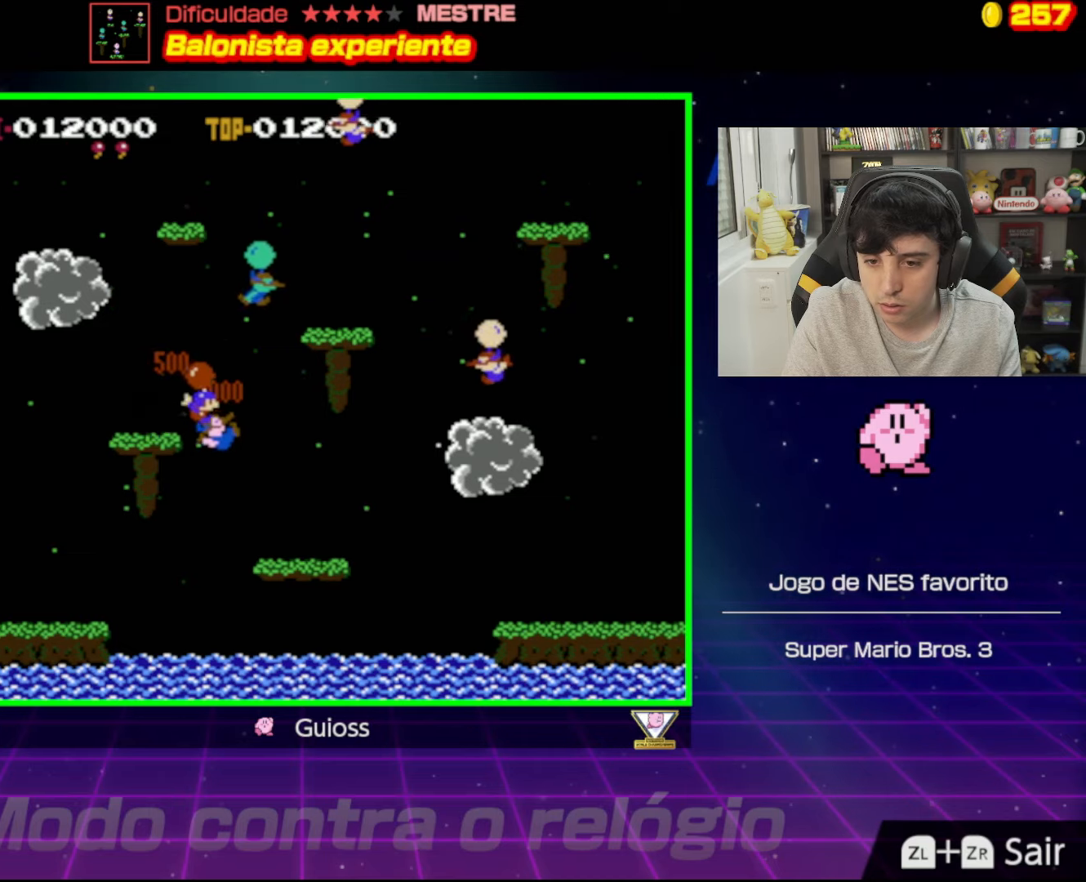
{"buttons": ["A"], "events": [[17, "A", "down"], [133, "A", "up"], [183, "DPAD_LEFT", "down"], [200, "A", "down"], [334, "A", "up"], [384, "A", "down"], [500, "DPAD_LEFT", "up"]]}
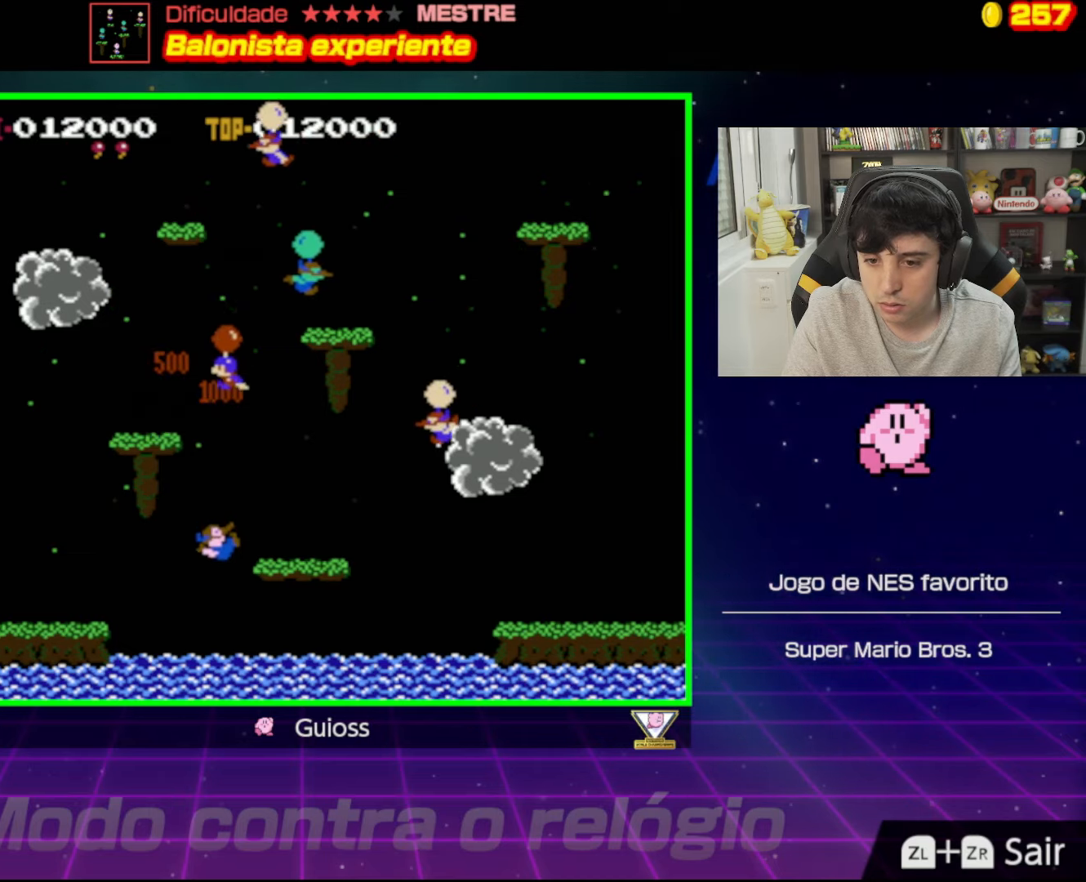
{"buttons": ["DPAD_RIGHT"], "events": [[17, "A", "up"], [84, "A", "down"], [201, "A", "up"], [201, "DPAD_RIGHT", "down"], [301, "A", "down"], [417, "A", "up"]]}
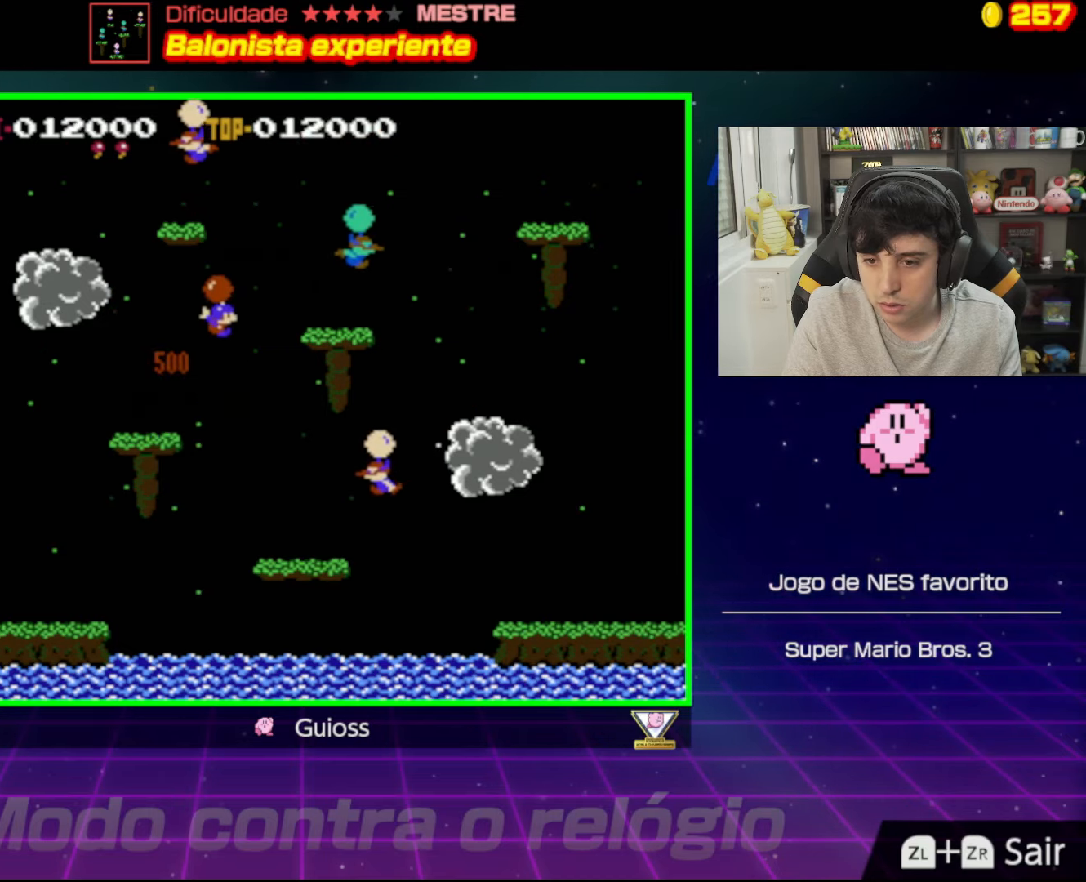
{"buttons": ["A", "DPAD_RIGHT"], "events": [[133, "A", "down"], [250, "A", "up"], [467, "A", "down"]]}
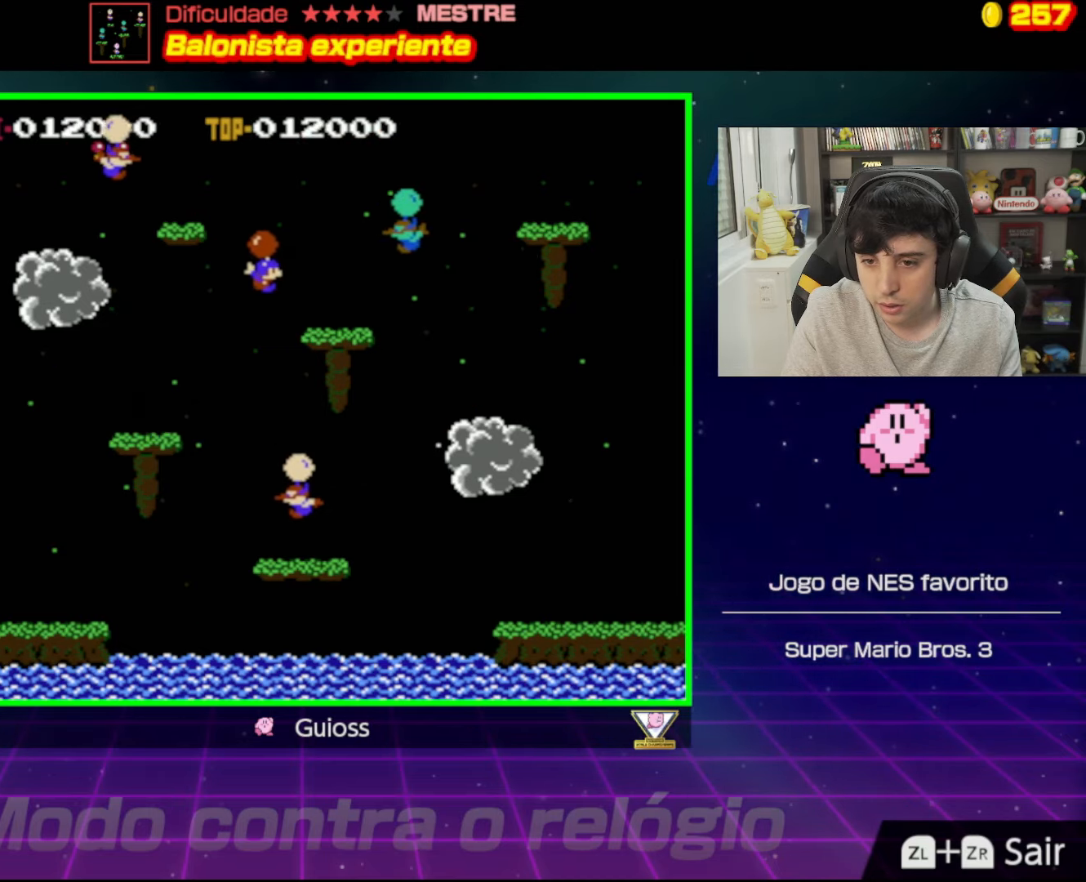
{"buttons": ["DPAD_RIGHT"], "events": [[100, "A", "up"], [167, "A", "down"], [267, "A", "up"]]}
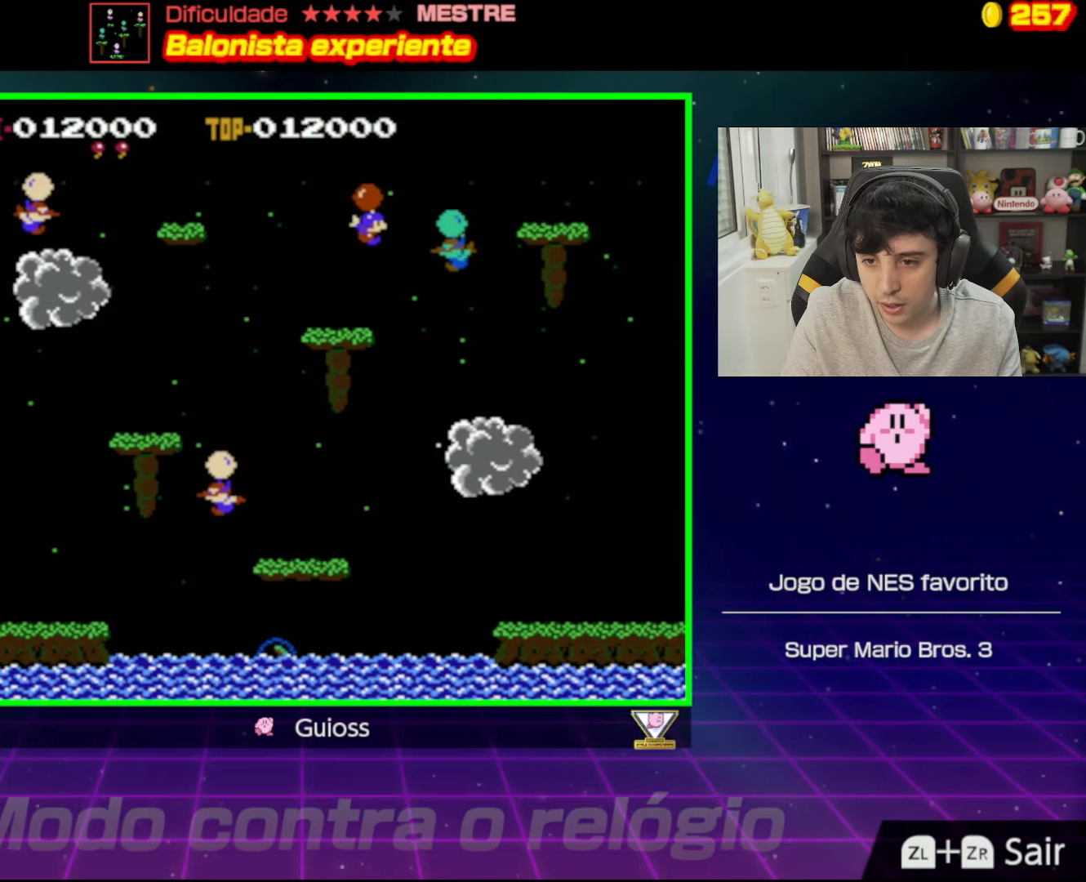
{"buttons": ["DPAD_LEFT"], "events": [[183, "DPAD_RIGHT", "up"], [283, "DPAD_LEFT", "down"]]}
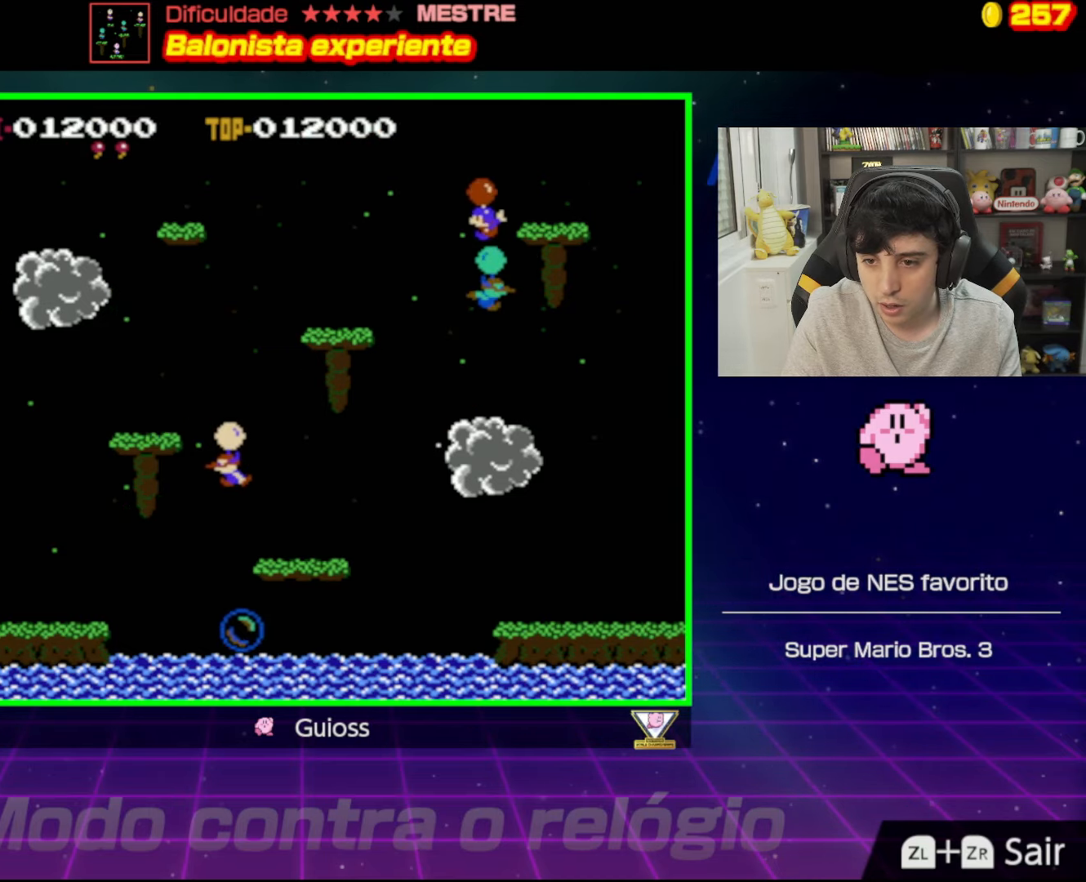
{"buttons": ["A", "DPAD_RIGHT"], "events": [[417, "DPAD_LEFT", "up"], [417, "DPAD_UP", "down"], [451, "DPAD_UP", "up"], [468, "DPAD_RIGHT", "down"], [501, "A", "down"]]}
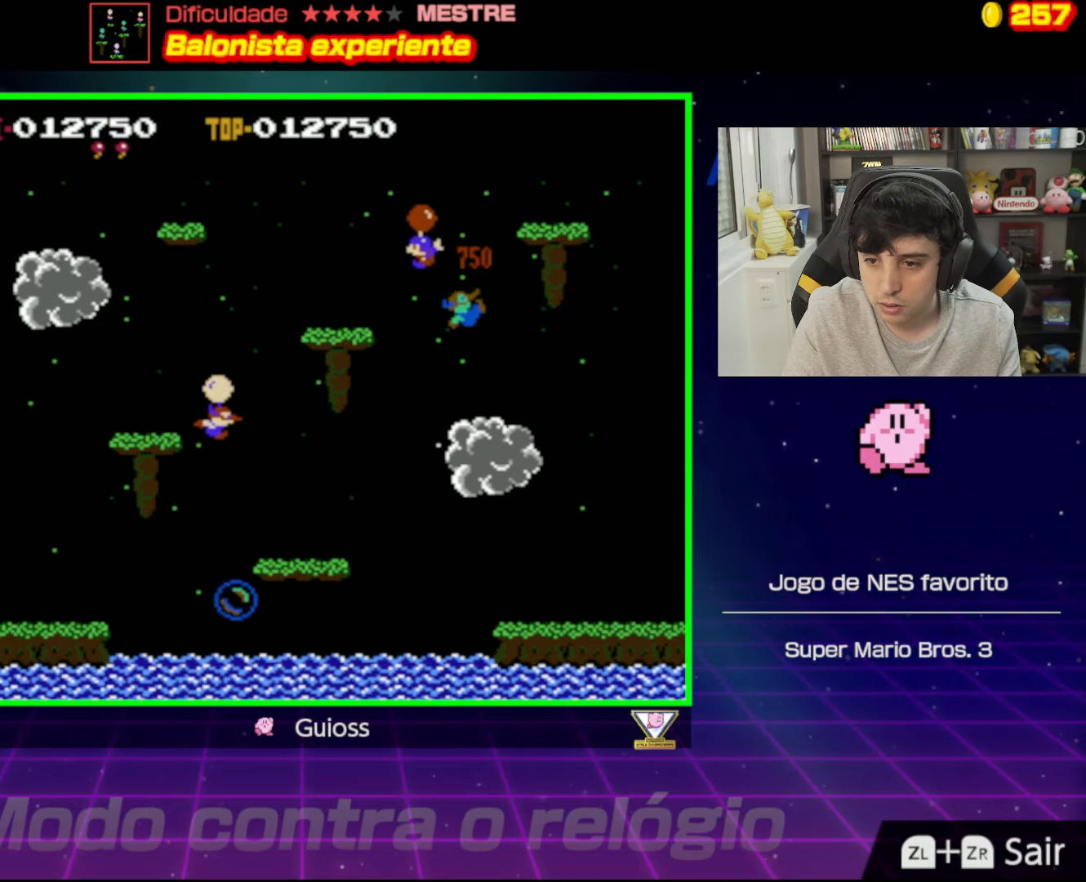
{"buttons": ["DPAD_RIGHT"], "events": [[150, "A", "up"]]}
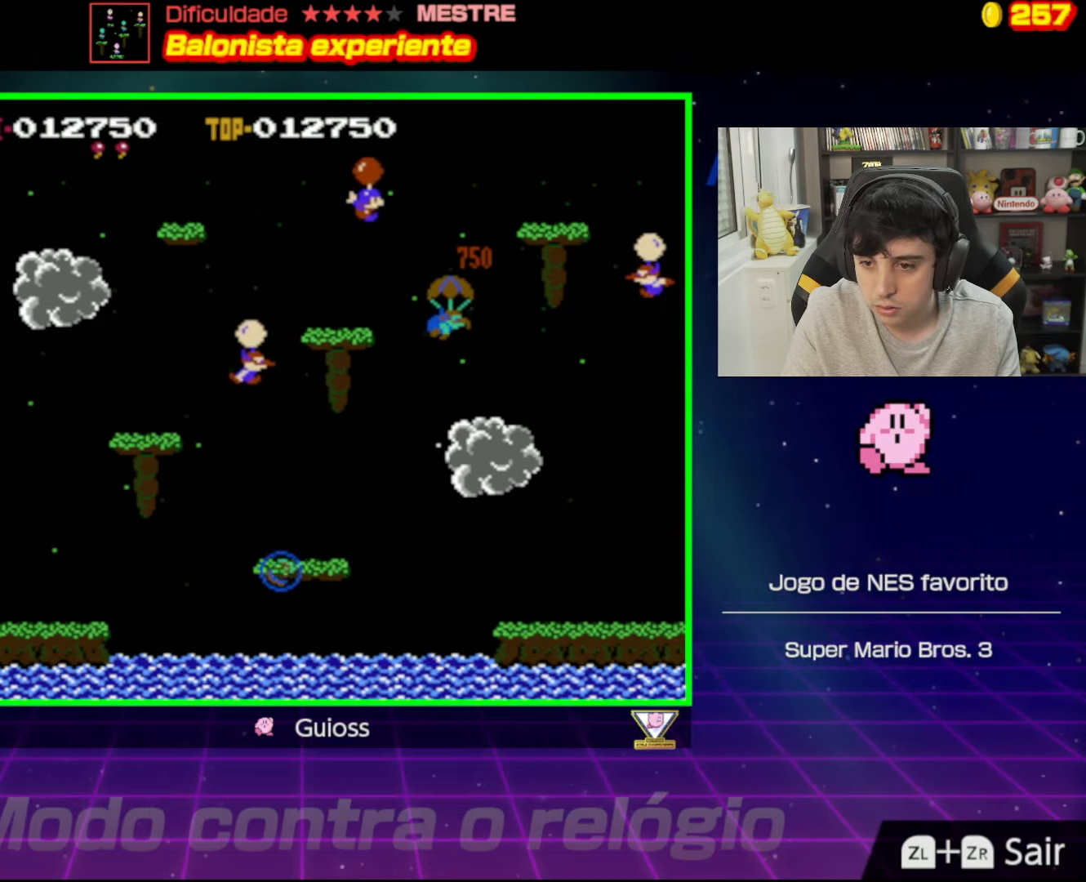
{"buttons": ["A", "DPAD_RIGHT"], "events": [[468, "A", "down"]]}
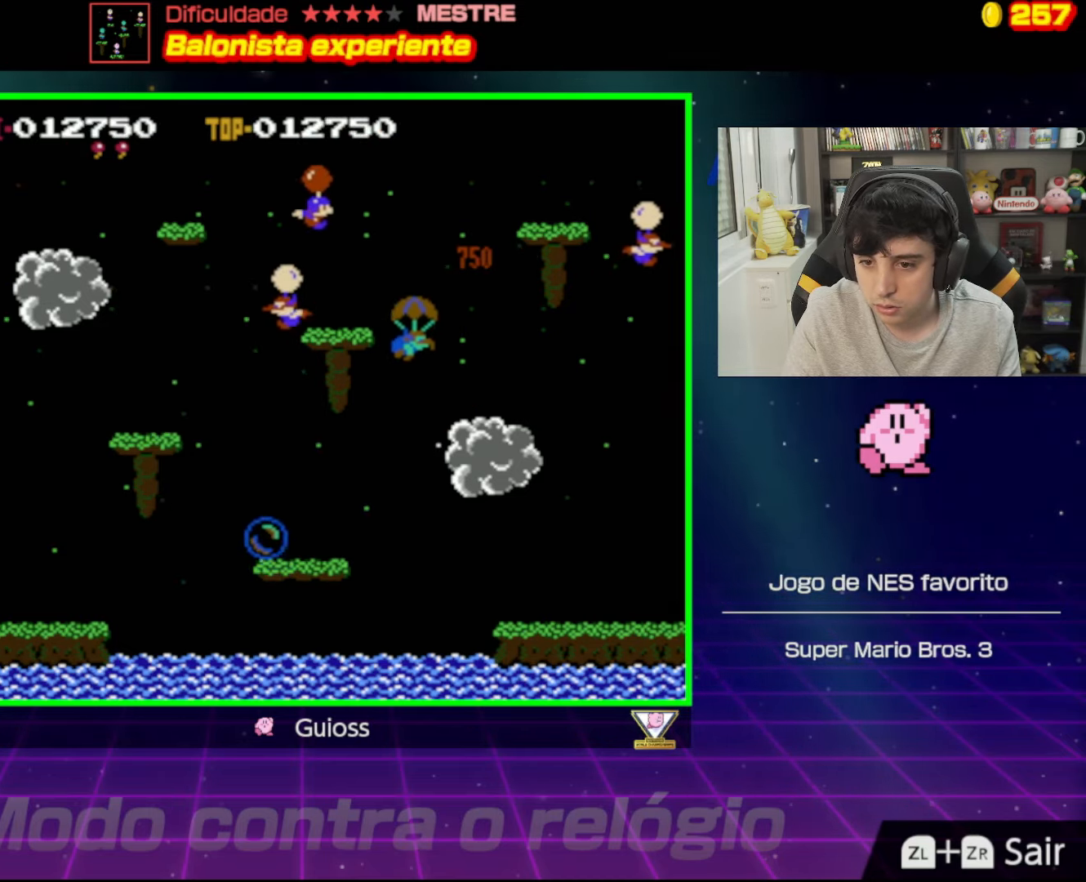
{"buttons": ["DPAD_RIGHT"], "events": [[83, "A", "up"]]}
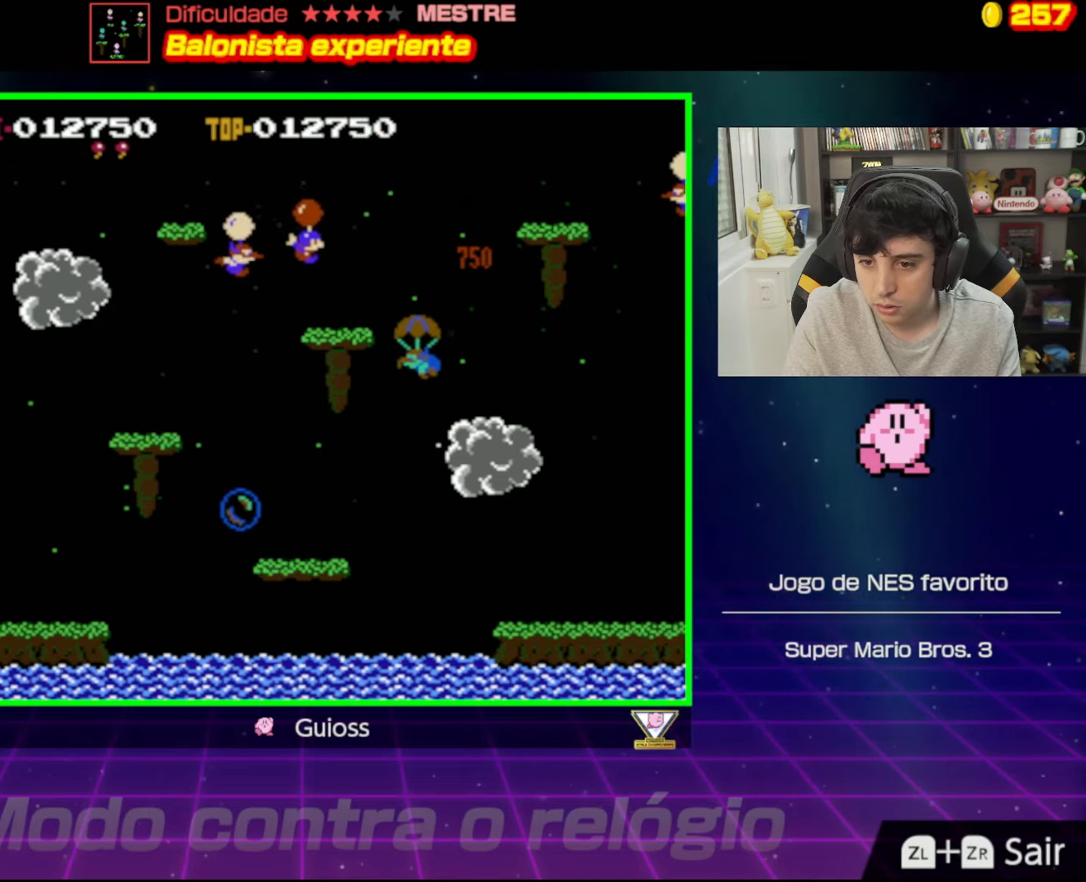
{"buttons": ["A", "DPAD_RIGHT"], "events": [[50, "A", "down"], [217, "A", "up"], [284, "A", "down"], [417, "A", "up"], [500, "A", "down"]]}
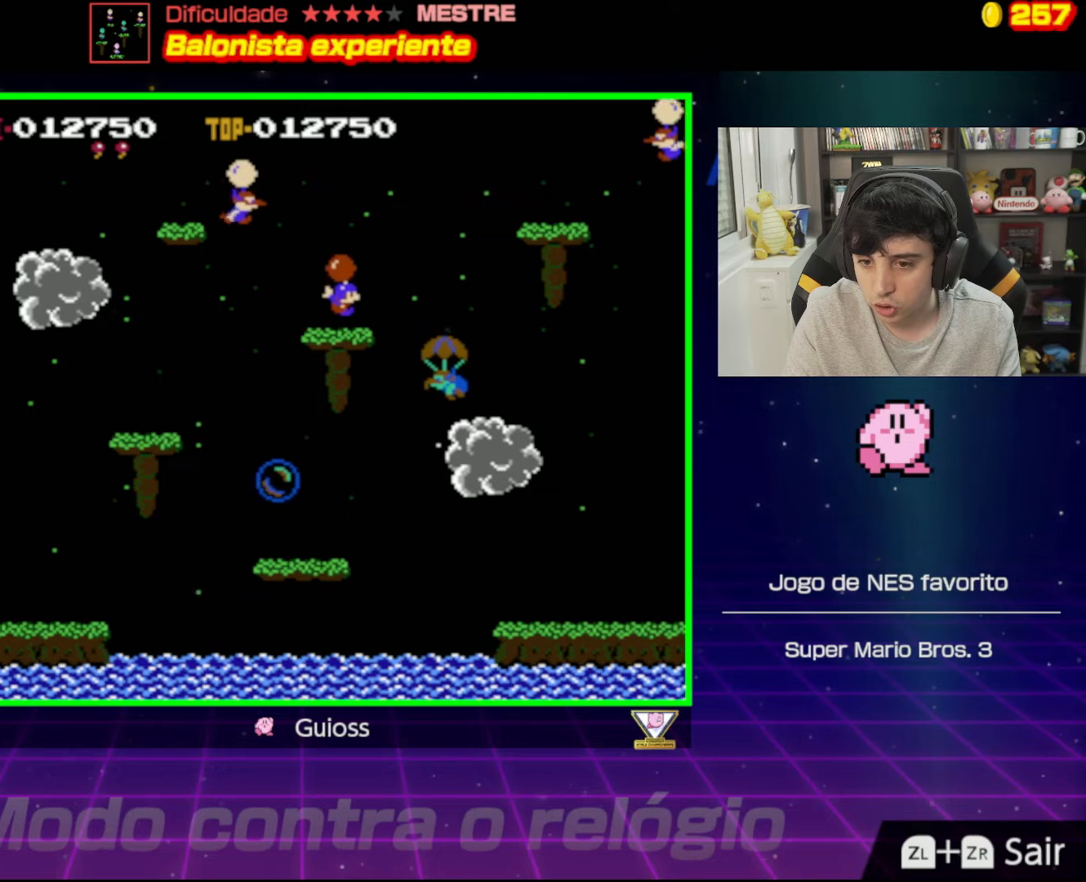
{"buttons": ["DPAD_LEFT"], "events": [[117, "A", "up"], [167, "DPAD_RIGHT", "up"], [334, "DPAD_LEFT", "down"]]}
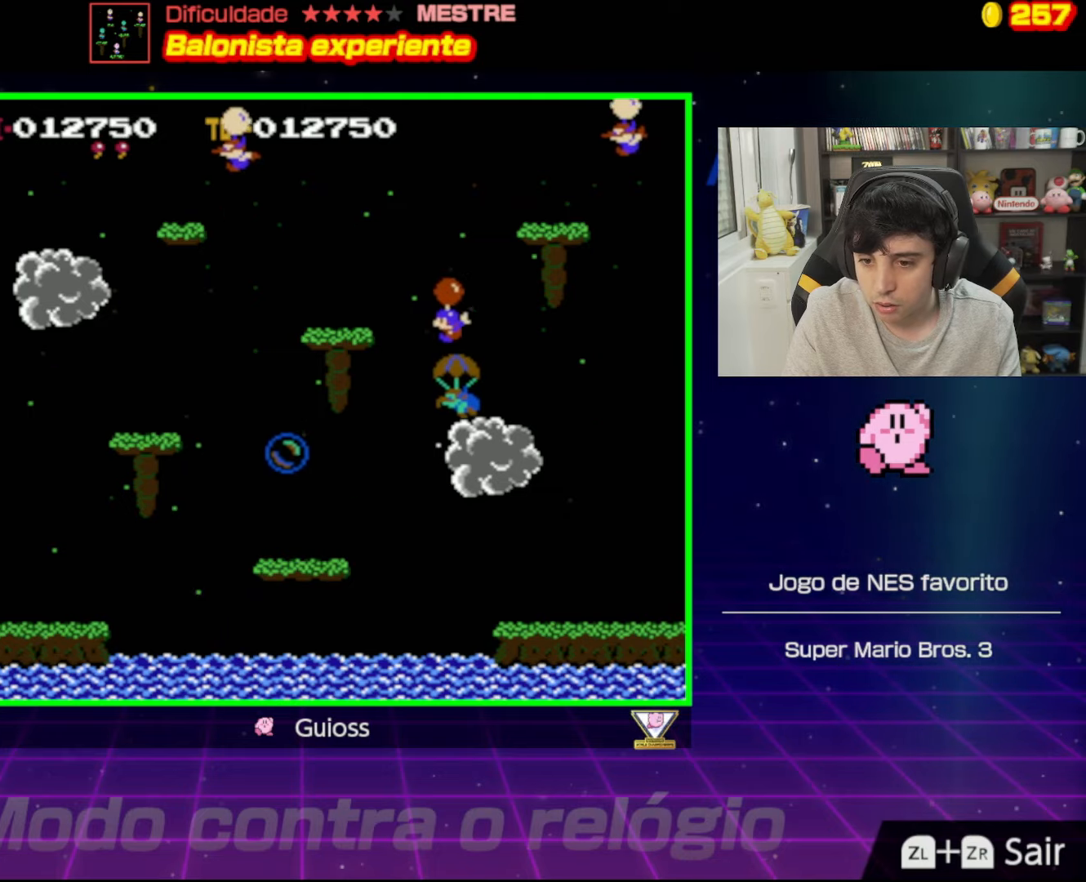
{"buttons": ["A", "DPAD_LEFT"], "events": [[400, "A", "down"]]}
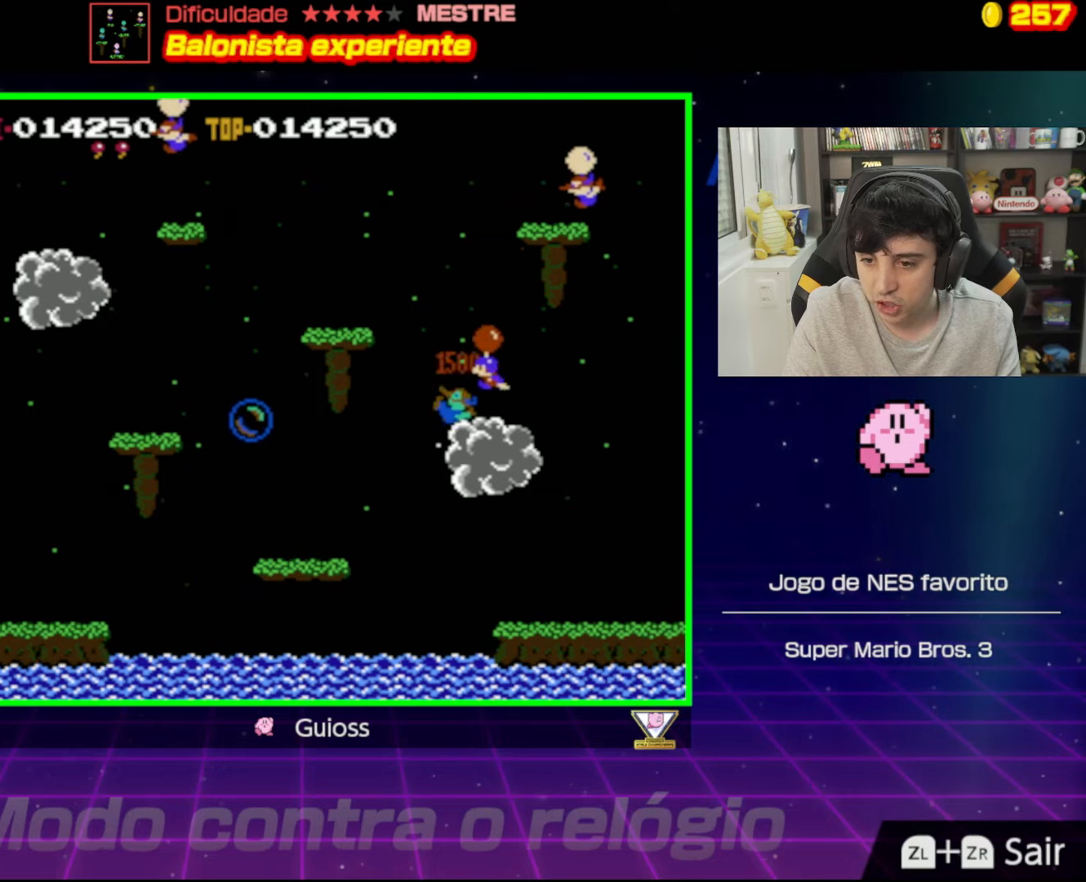
{"buttons": ["A", "DPAD_RIGHT"], "events": [[34, "A", "up"], [334, "DPAD_LEFT", "up"], [401, "DPAD_RIGHT", "down"], [417, "A", "down"]]}
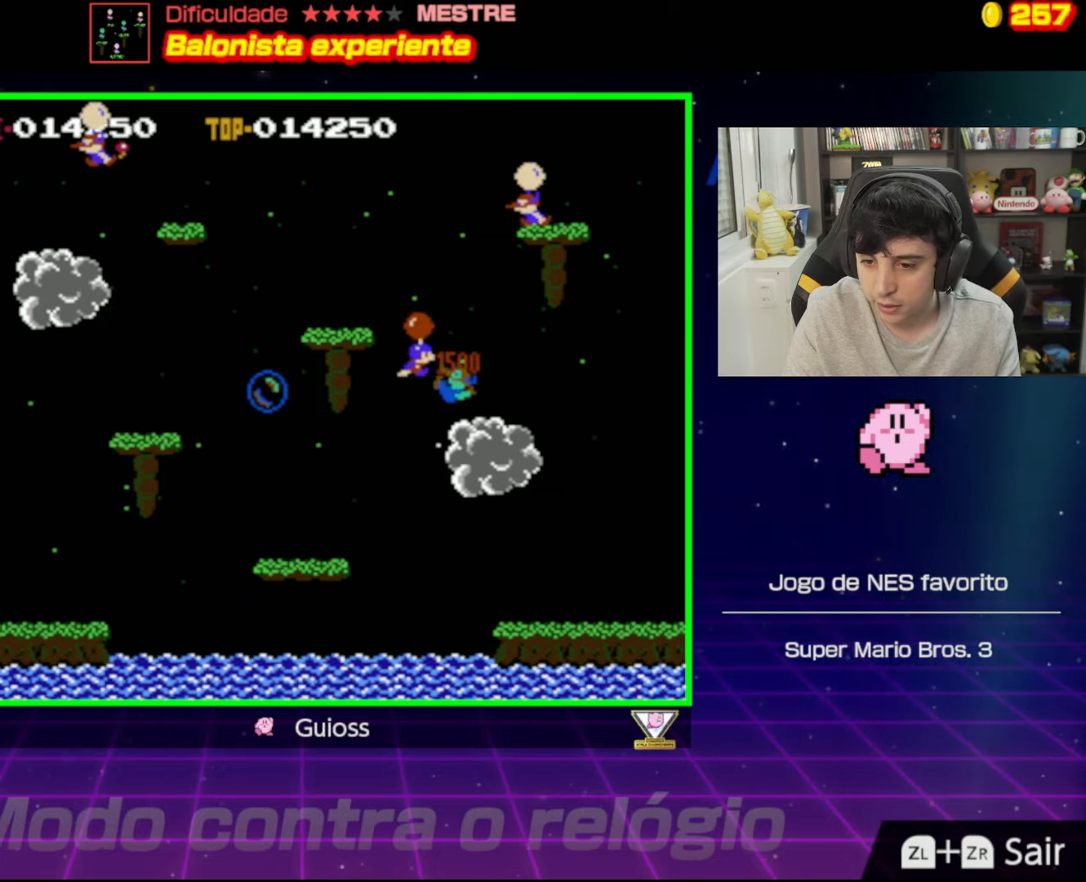
{"buttons": ["DPAD_LEFT"], "events": [[50, "A", "up"], [117, "A", "down"], [250, "A", "up"], [267, "DPAD_RIGHT", "up"], [300, "DPAD_LEFT", "down"], [367, "A", "down"], [484, "A", "up"]]}
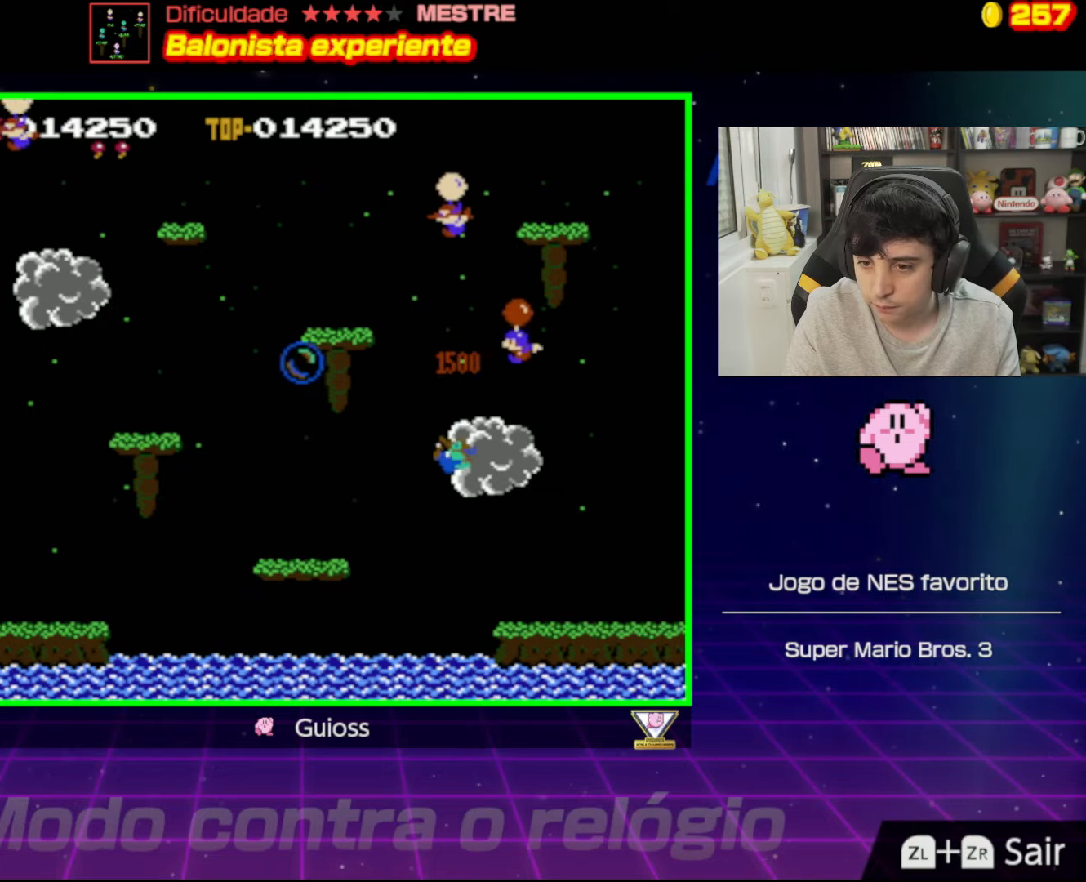
{"buttons": ["A", "DPAD_LEFT"], "events": [[67, "A", "down"], [84, "DPAD_LEFT", "up"], [201, "A", "up"], [217, "DPAD_LEFT", "down"], [284, "A", "down"], [351, "DPAD_LEFT", "up"], [384, "A", "up"], [468, "A", "down"], [468, "DPAD_LEFT", "down"]]}
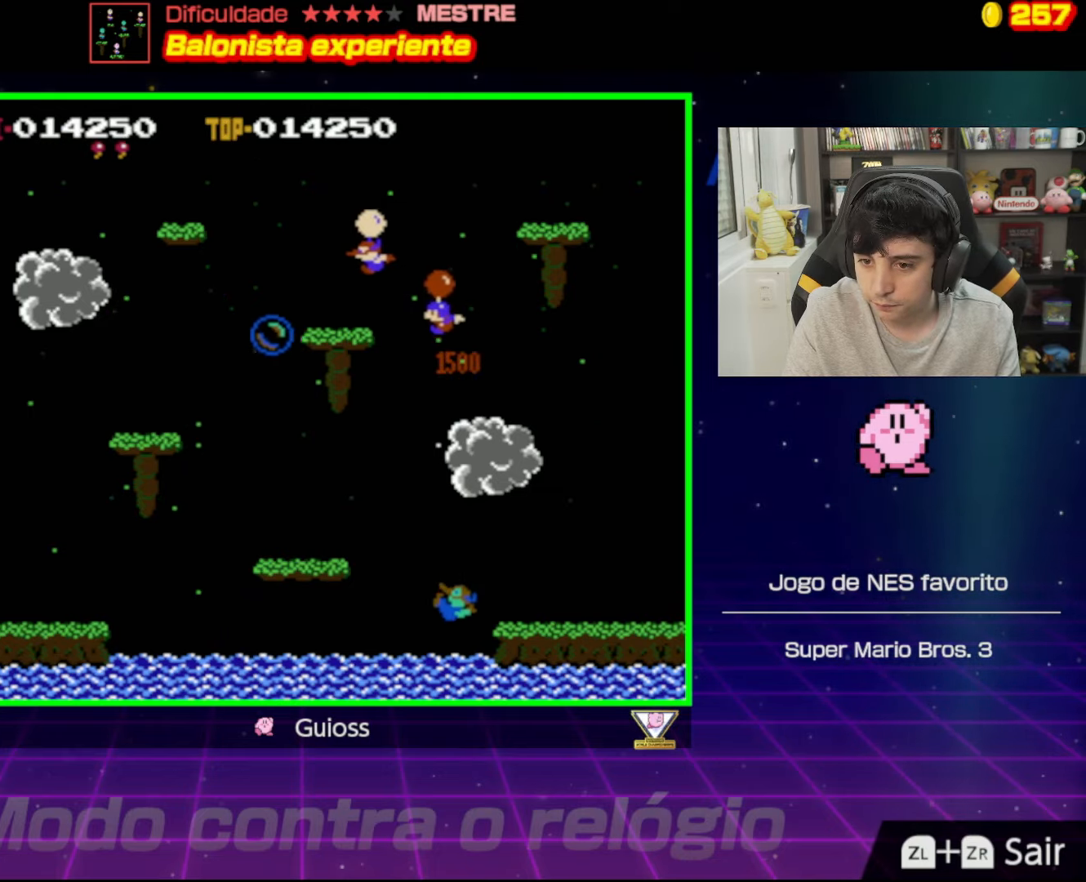
{"buttons": ["A"], "events": [[83, "A", "up"], [150, "DPAD_LEFT", "up"], [167, "A", "down"], [267, "A", "up"], [434, "A", "down"]]}
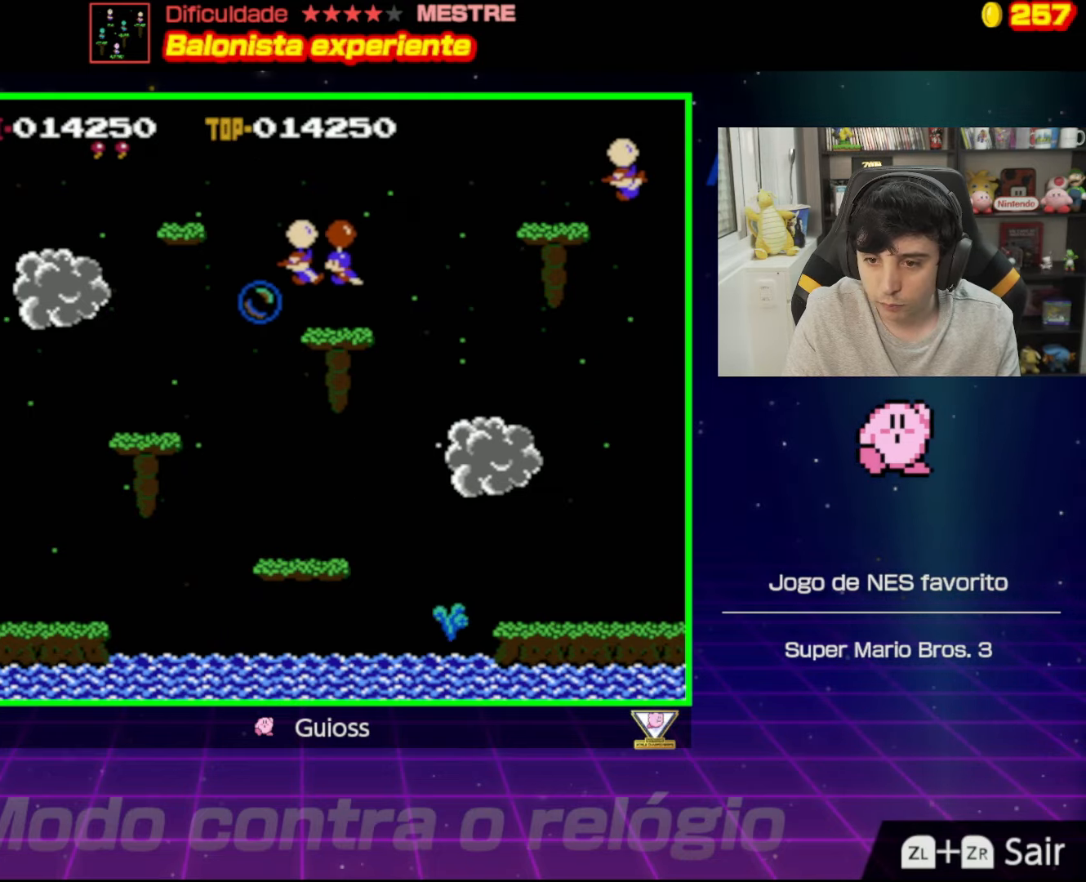
{"buttons": ["DPAD_LEFT"], "events": [[34, "A", "up"], [134, "A", "down"], [234, "A", "up"], [334, "DPAD_LEFT", "down"]]}
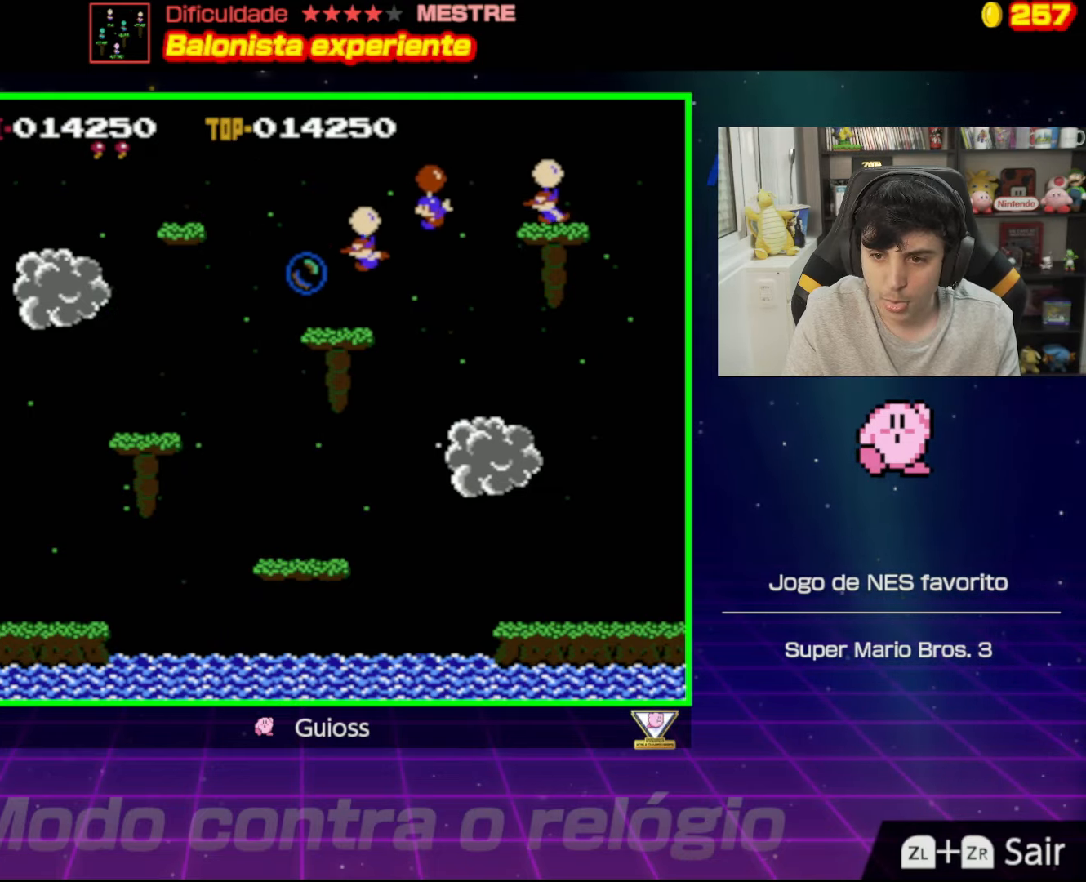
{"buttons": [], "events": [[150, "A", "down"], [267, "A", "up"], [317, "A", "down"], [467, "A", "up"], [500, "DPAD_LEFT", "up"]]}
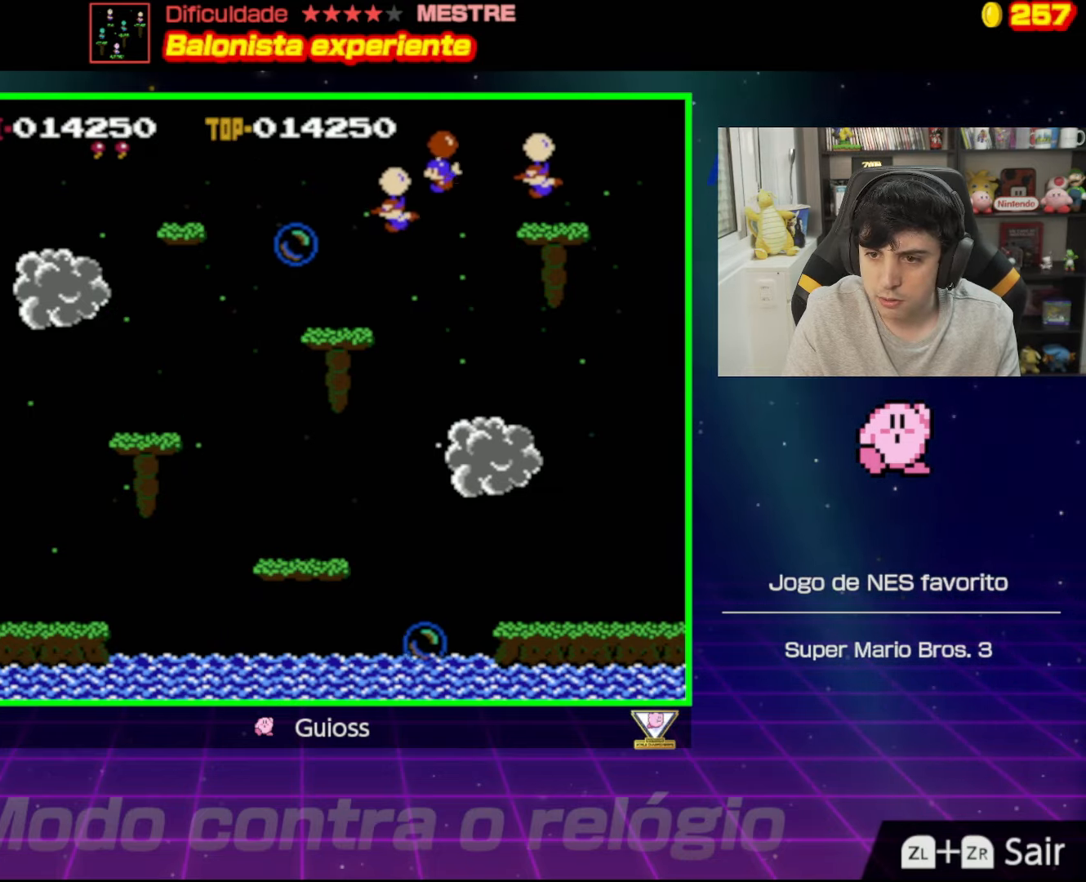
{"buttons": ["DPAD_LEFT"], "events": [[50, "A", "down"], [151, "A", "up"], [251, "DPAD_RIGHT", "down"], [417, "DPAD_RIGHT", "up"], [501, "DPAD_LEFT", "down"]]}
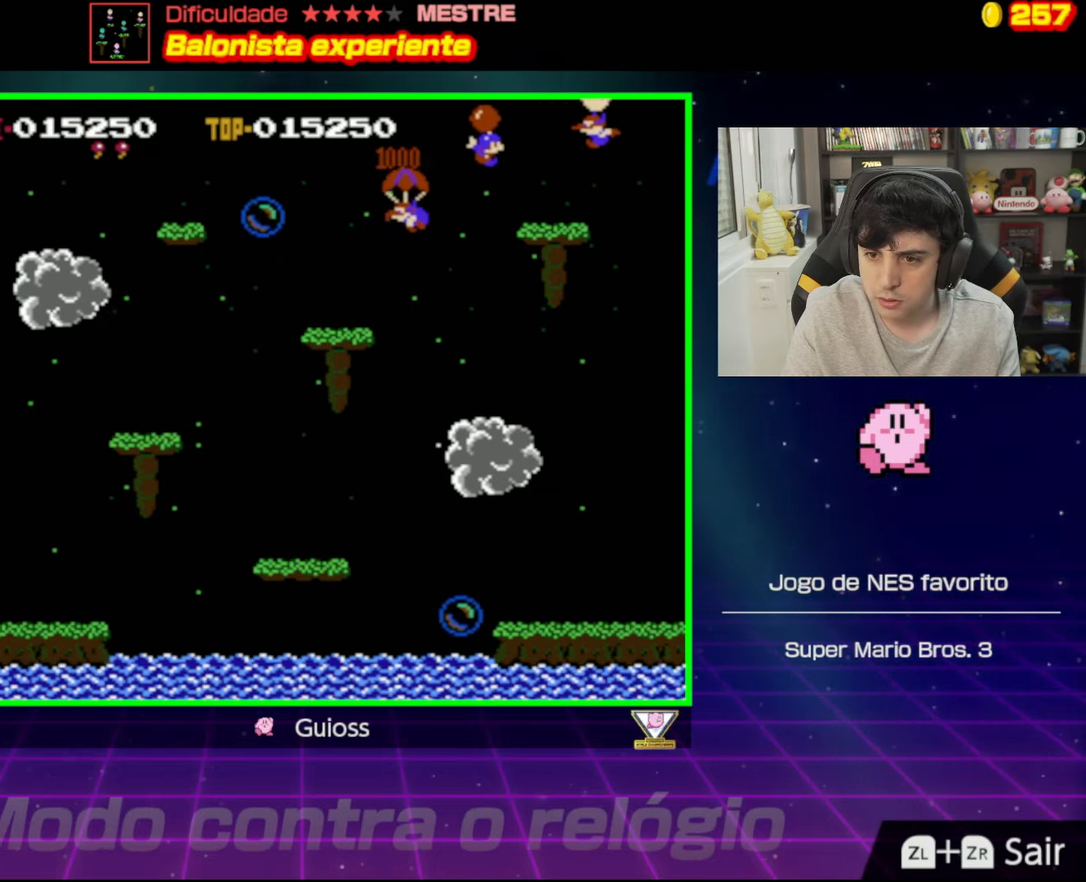
{"buttons": ["DPAD_LEFT"], "events": [[50, "A", "down"], [117, "A", "up"], [183, "A", "down"], [250, "A", "up"]]}
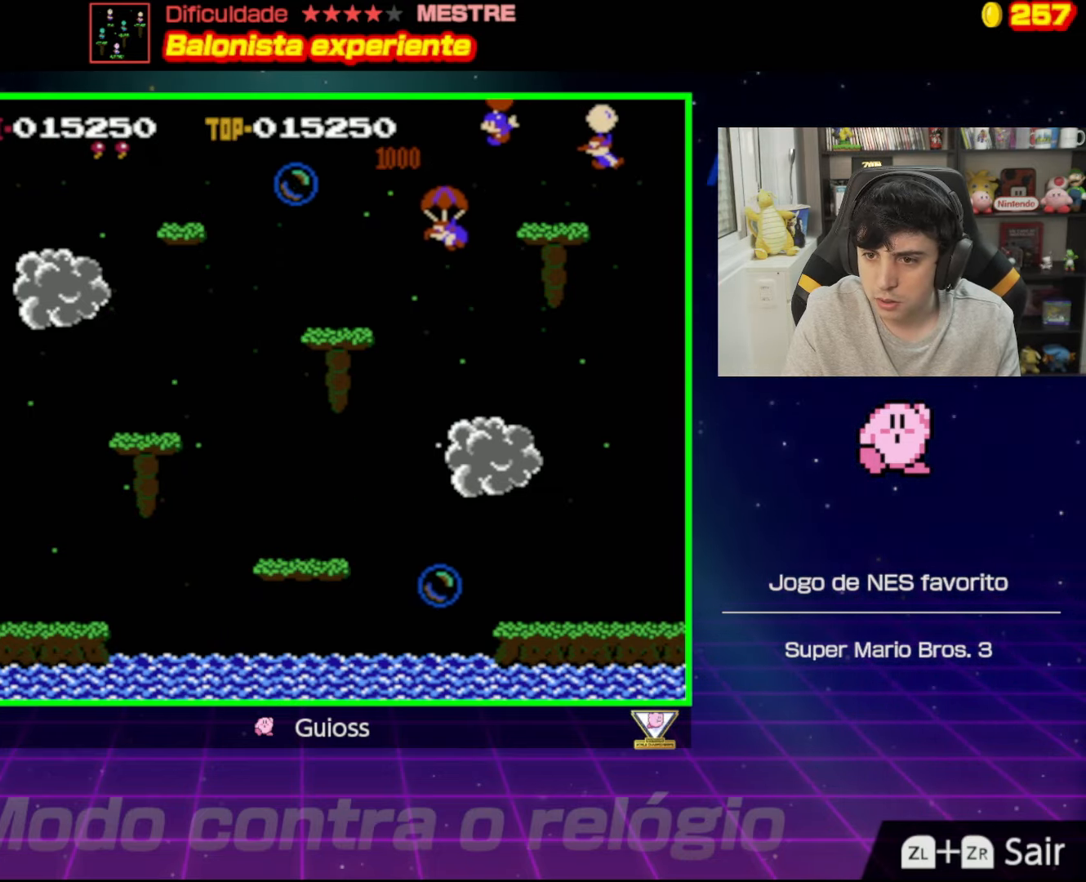
{"buttons": ["A"], "events": [[34, "DPAD_LEFT", "up"], [184, "DPAD_RIGHT", "down"], [367, "DPAD_RIGHT", "up"], [434, "A", "down"]]}
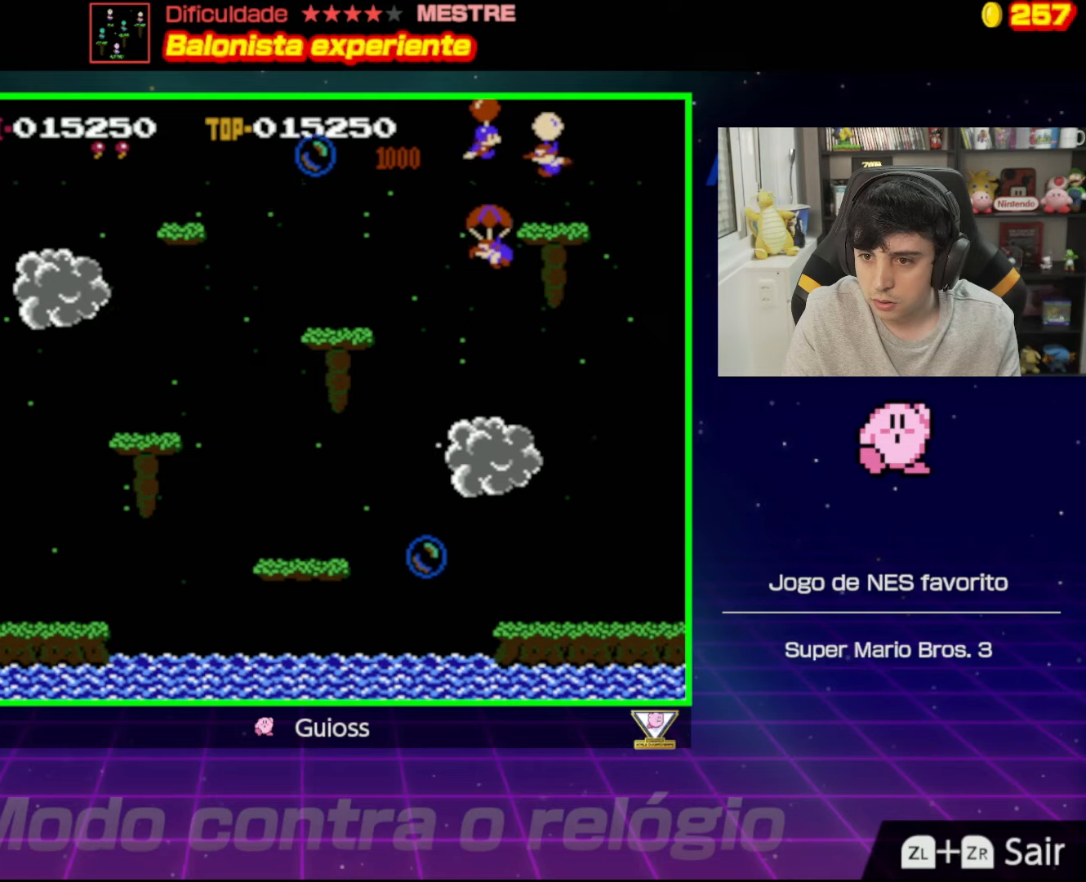
{"buttons": ["DPAD_RIGHT"], "events": [[84, "DPAD_RIGHT", "down"], [100, "A", "up"], [151, "A", "down"], [284, "A", "up"], [317, "A", "down"], [468, "A", "up"]]}
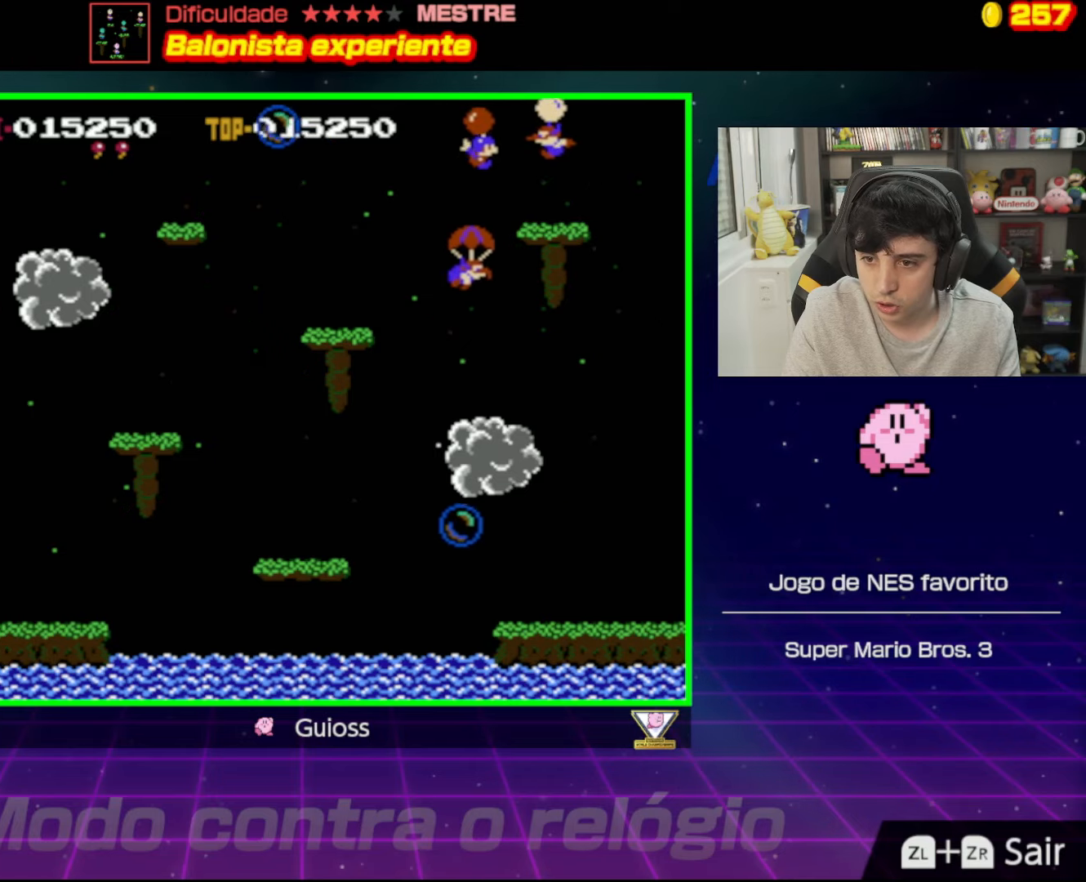
{"buttons": ["A", "DPAD_LEFT"], "events": [[50, "A", "down"], [133, "DPAD_RIGHT", "up"], [183, "A", "up"], [250, "A", "down"], [334, "DPAD_LEFT", "down"], [384, "A", "up"], [450, "A", "down"]]}
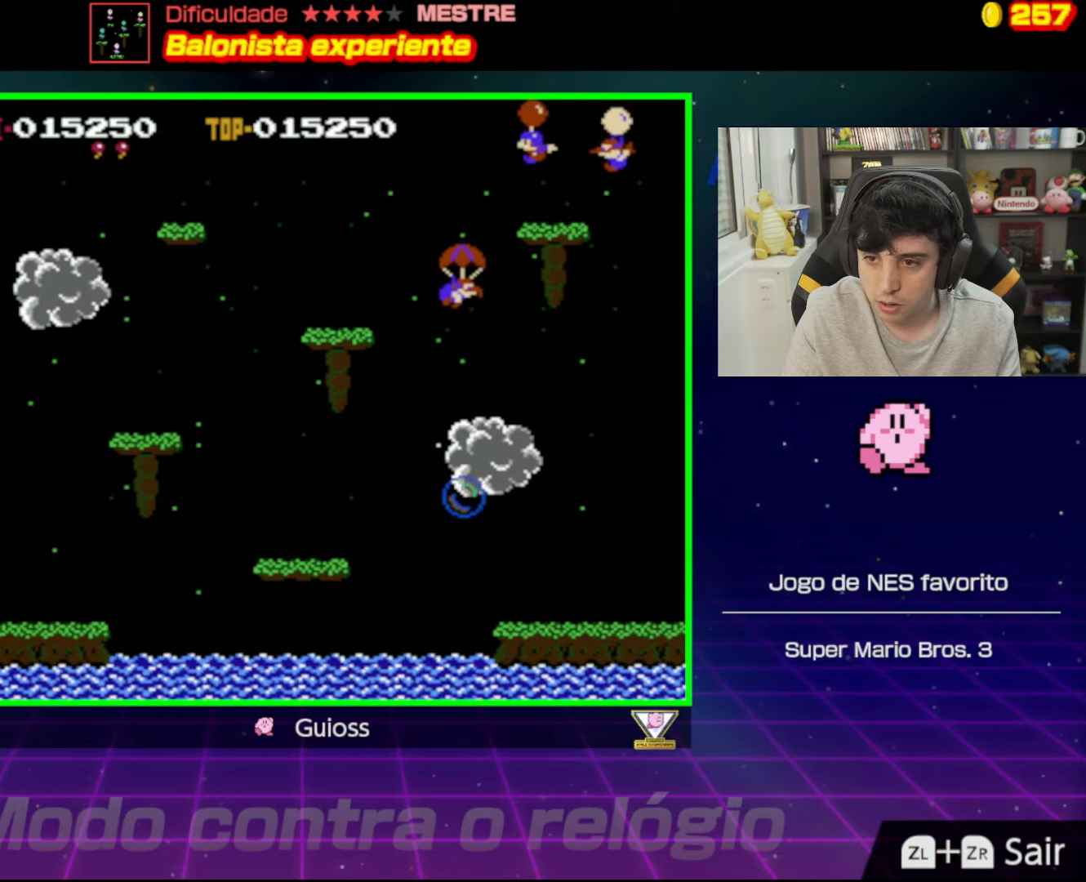
{"buttons": ["DPAD_RIGHT"], "events": [[84, "A", "up"], [84, "DPAD_LEFT", "up"], [167, "DPAD_RIGHT", "down"], [267, "A", "down"], [401, "A", "up"]]}